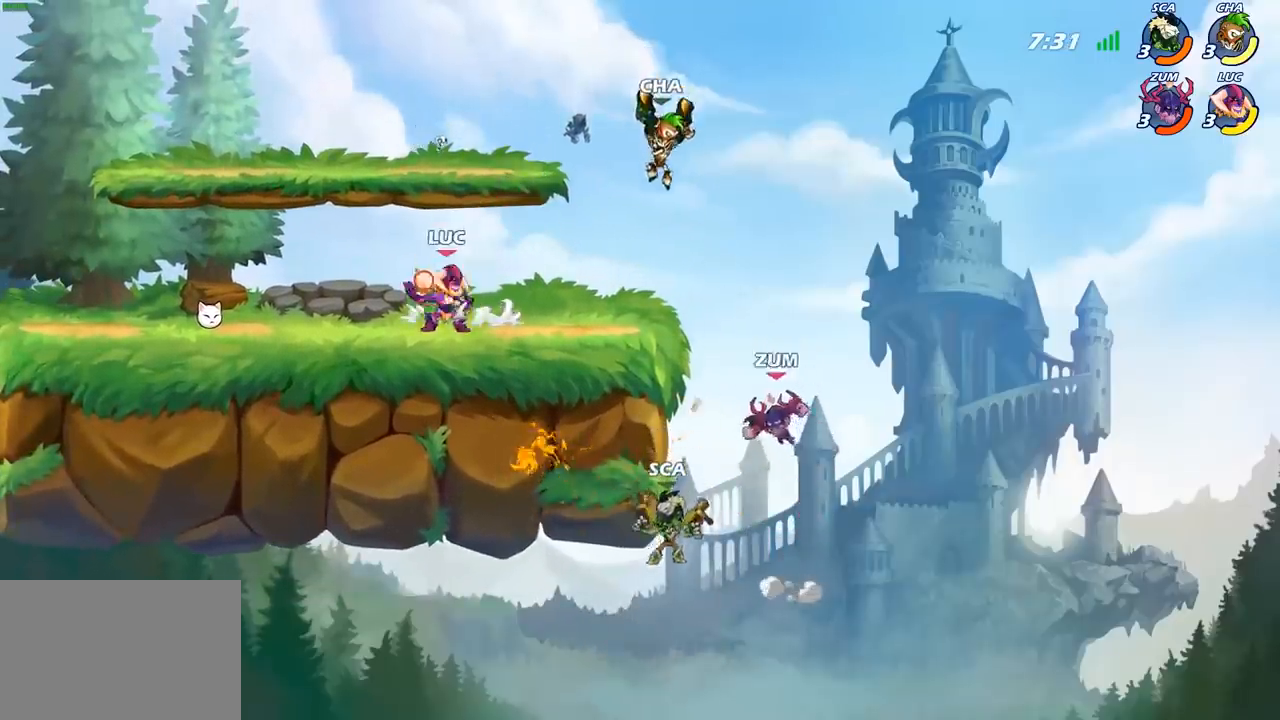
Gameplay with a controller (PlayStation layout); each line is a JSON object with the inputs held at the frame after it. "events" lists button and stick changes between this image and that frame as [ms after this image, input, new state], when the widget could be followed in between. Not read: R1.
{"buttons": ["CIRCLE"], "left_stick": "down", "right_stick": "center", "events": [[100, "R2", "down"], [167, "left_stick", "down"], [183, "CIRCLE", "down"], [183, "R2", "up"], [350, "CIRCLE", "up"], [433, "CIRCLE", "down"]]}
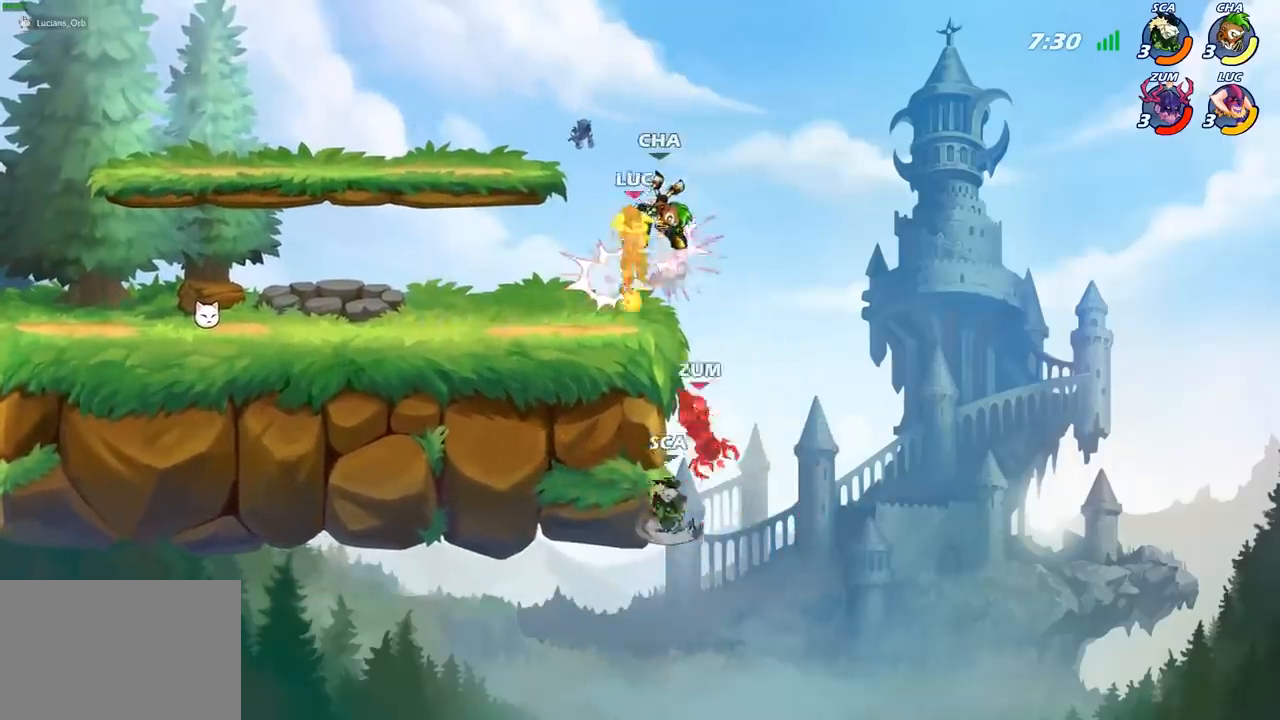
{"buttons": ["CROSS", "CIRCLE"], "left_stick": "down-left", "right_stick": "center", "events": [[167, "CIRCLE", "up"], [317, "left_stick", "center"], [417, "left_stick", "left"], [467, "left_stick", "down-left"], [483, "CROSS", "down"], [500, "CIRCLE", "down"]]}
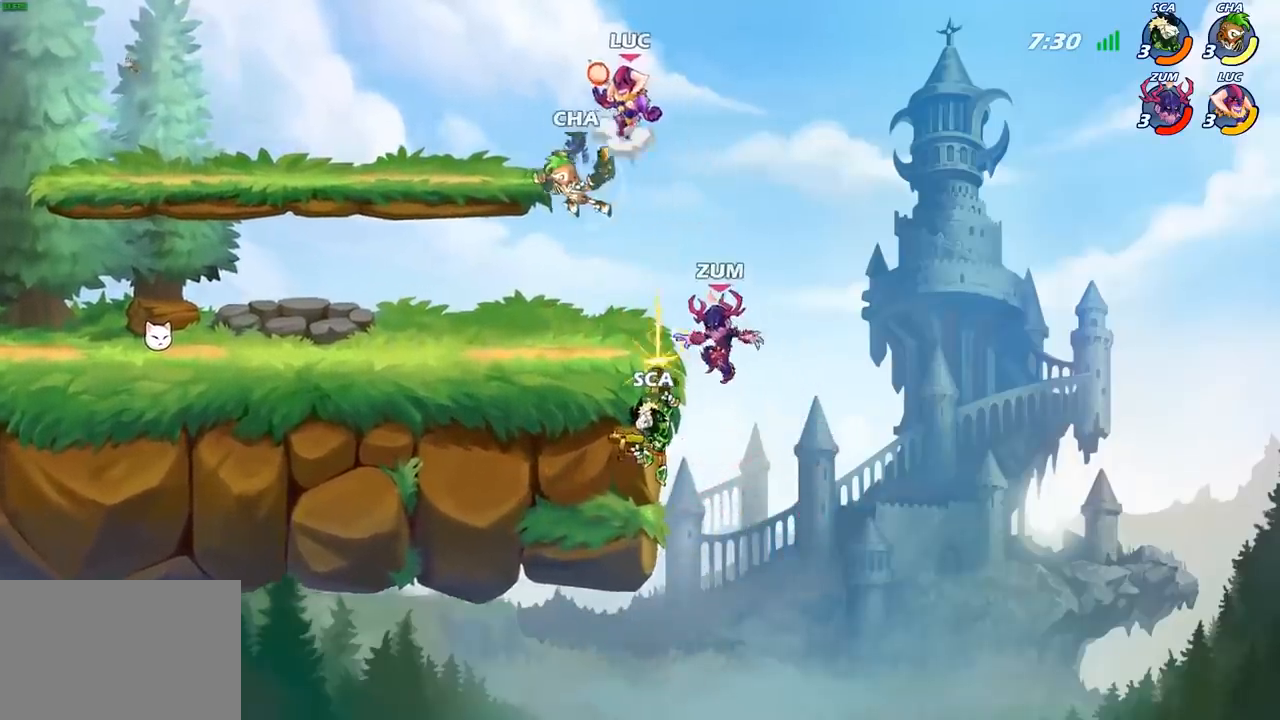
{"buttons": [], "left_stick": "down-left", "right_stick": "center", "events": [[33, "CROSS", "up"], [483, "CIRCLE", "up"]]}
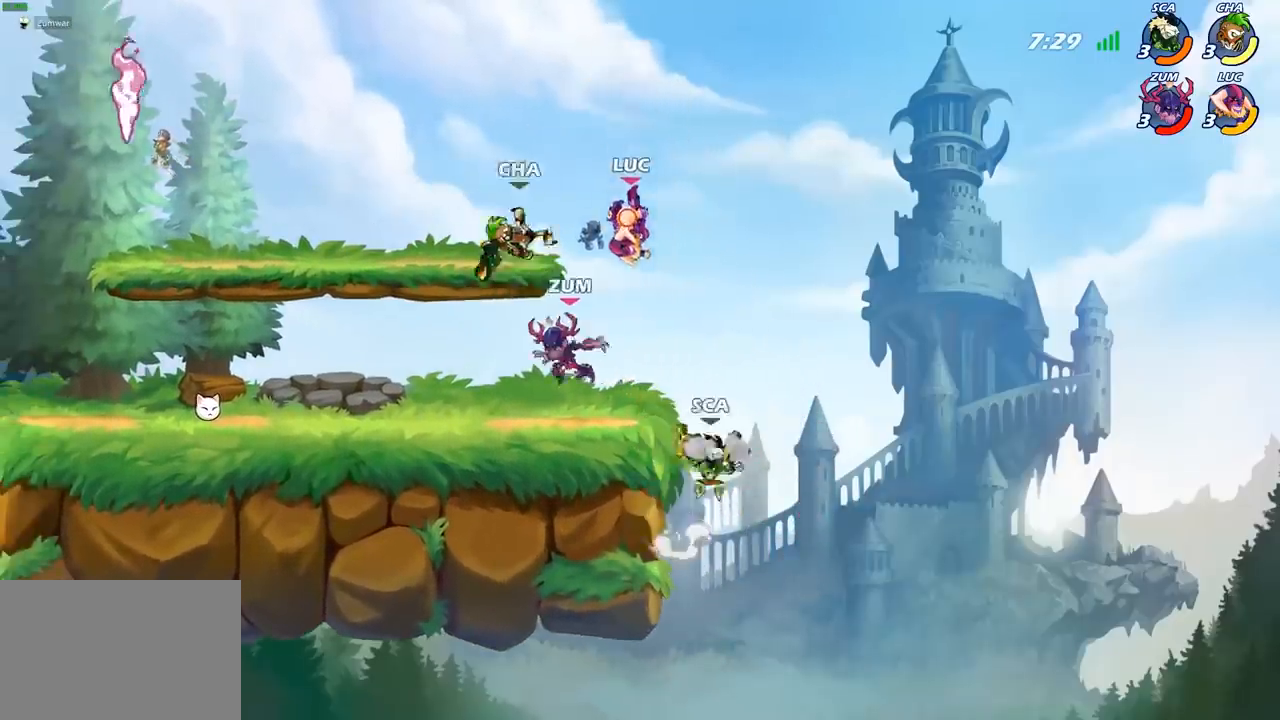
{"buttons": [], "left_stick": "center", "right_stick": "center", "events": [[50, "left_stick", "center"]]}
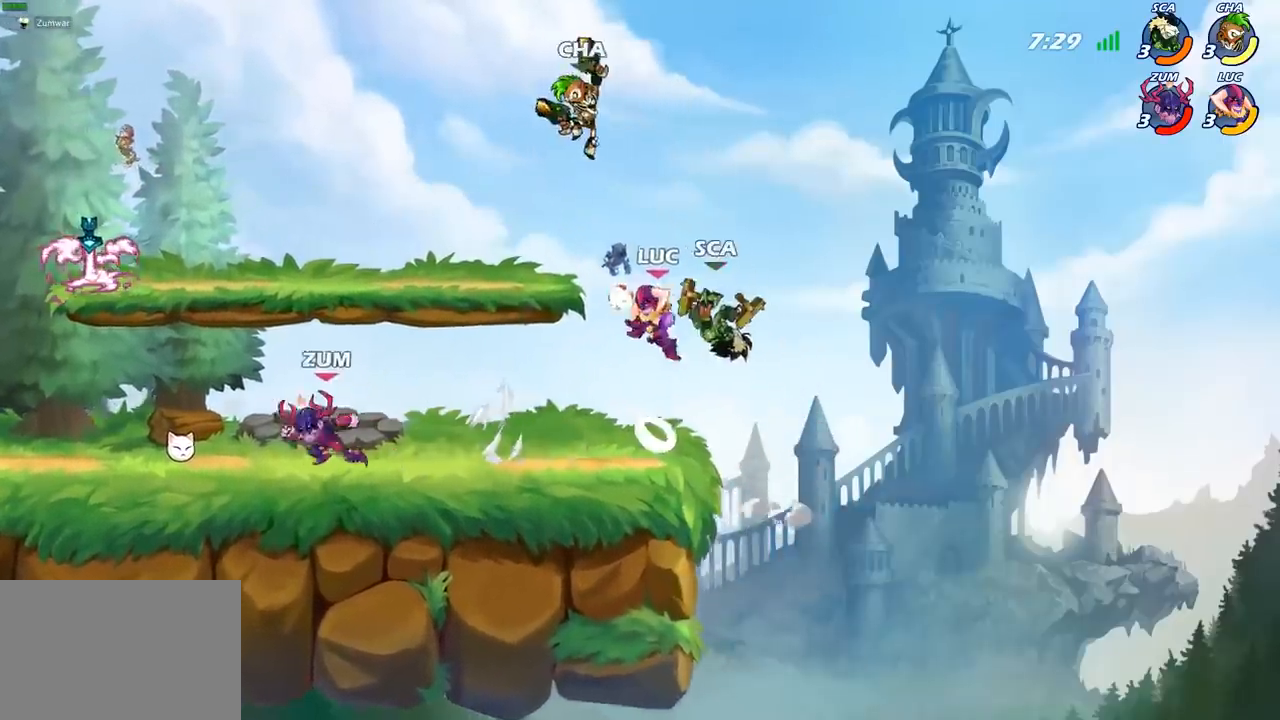
{"buttons": ["SQUARE"], "left_stick": "center", "right_stick": "center", "events": [[233, "SQUARE", "down"], [317, "SQUARE", "up"], [500, "SQUARE", "down"]]}
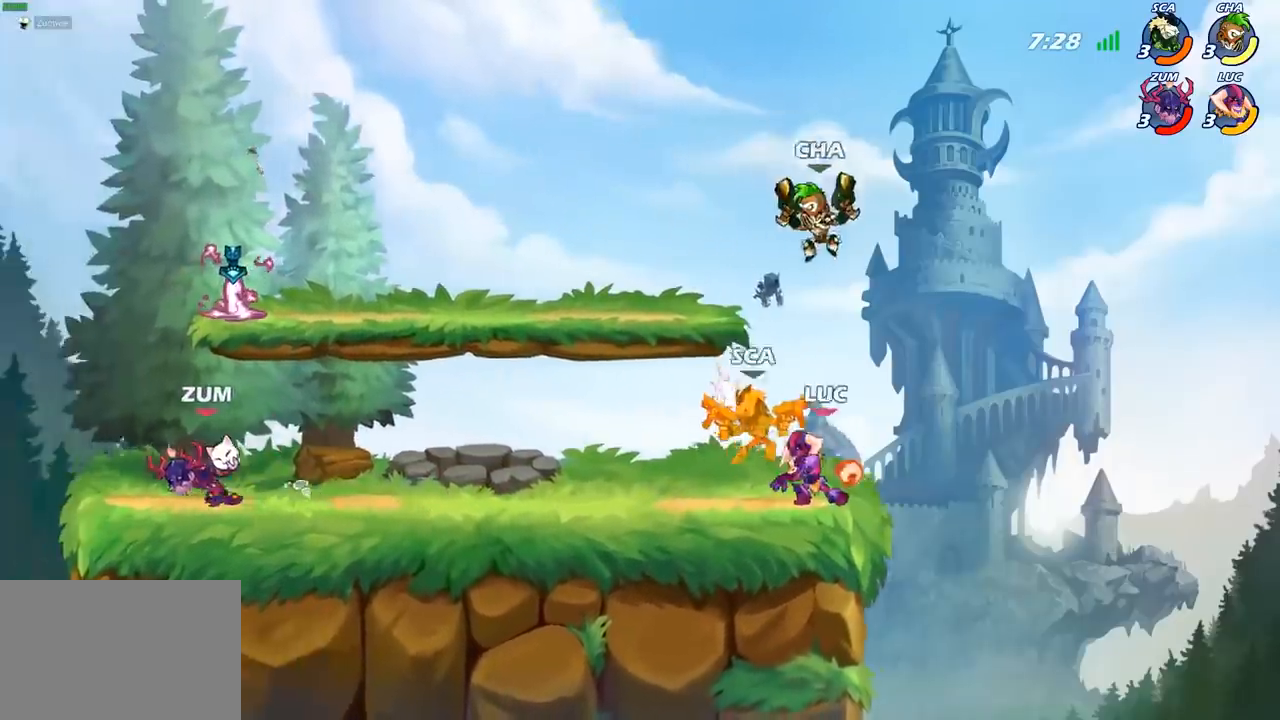
{"buttons": [], "left_stick": "left", "right_stick": "center", "events": [[83, "SQUARE", "up"], [367, "left_stick", "left"]]}
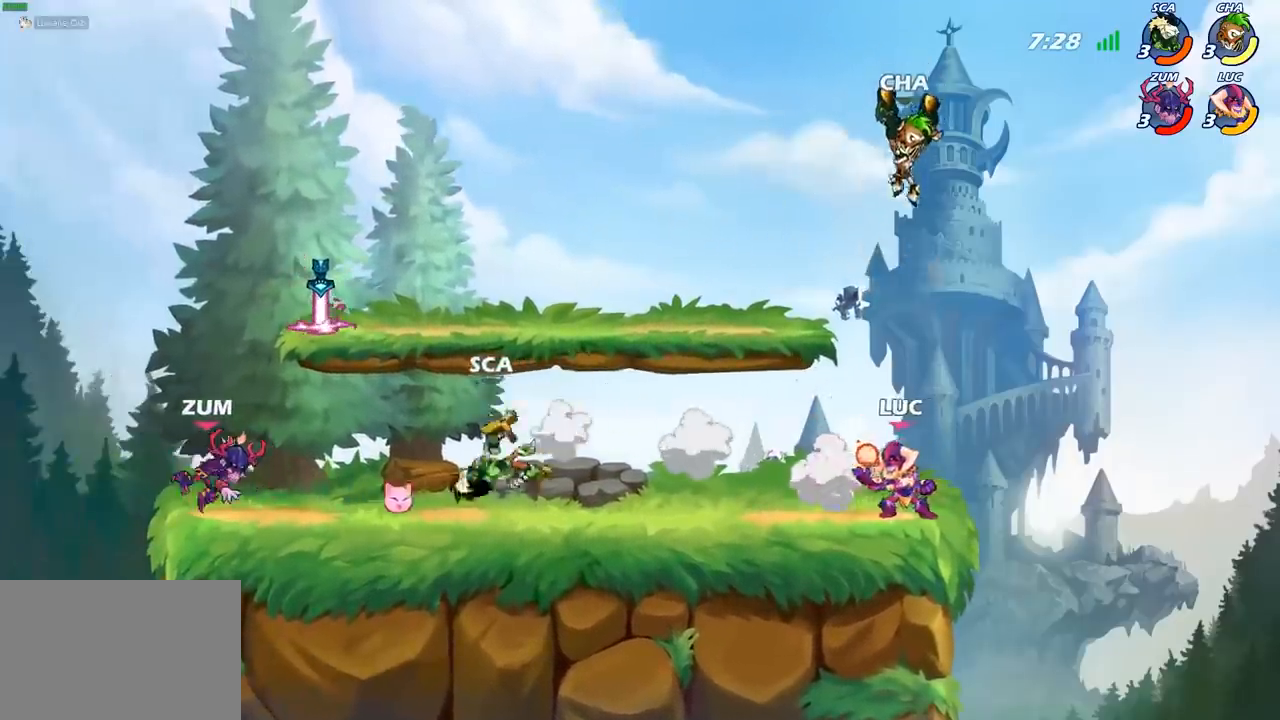
{"buttons": [], "left_stick": "up-left", "right_stick": "center", "events": [[17, "R2", "down"], [150, "left_stick", "up-right"], [167, "R2", "up"], [267, "R2", "down"], [283, "left_stick", "up"], [300, "CIRCLE", "down"], [333, "CIRCLE", "up"], [333, "CROSS", "down"], [417, "left_stick", "up-left"], [450, "R2", "up"], [483, "CROSS", "up"]]}
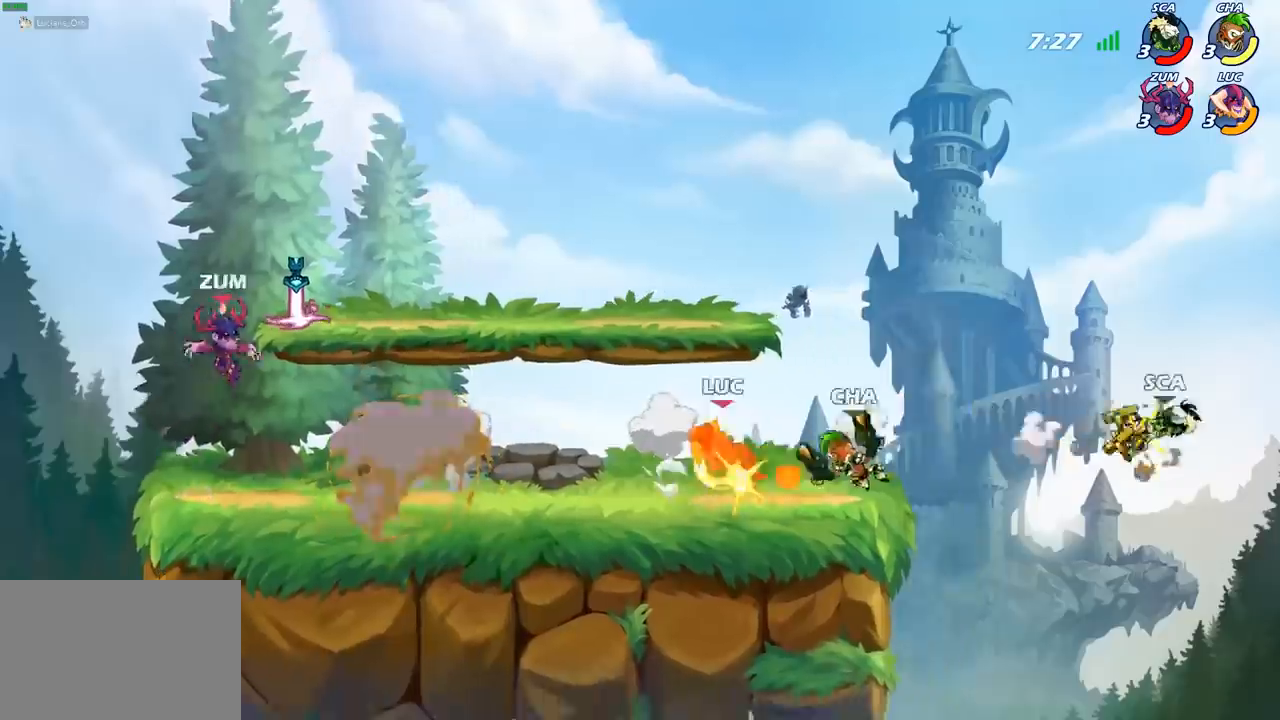
{"buttons": [], "left_stick": "up-left", "right_stick": "center", "events": [[150, "left_stick", "up-right"], [217, "left_stick", "center"], [417, "left_stick", "up-left"]]}
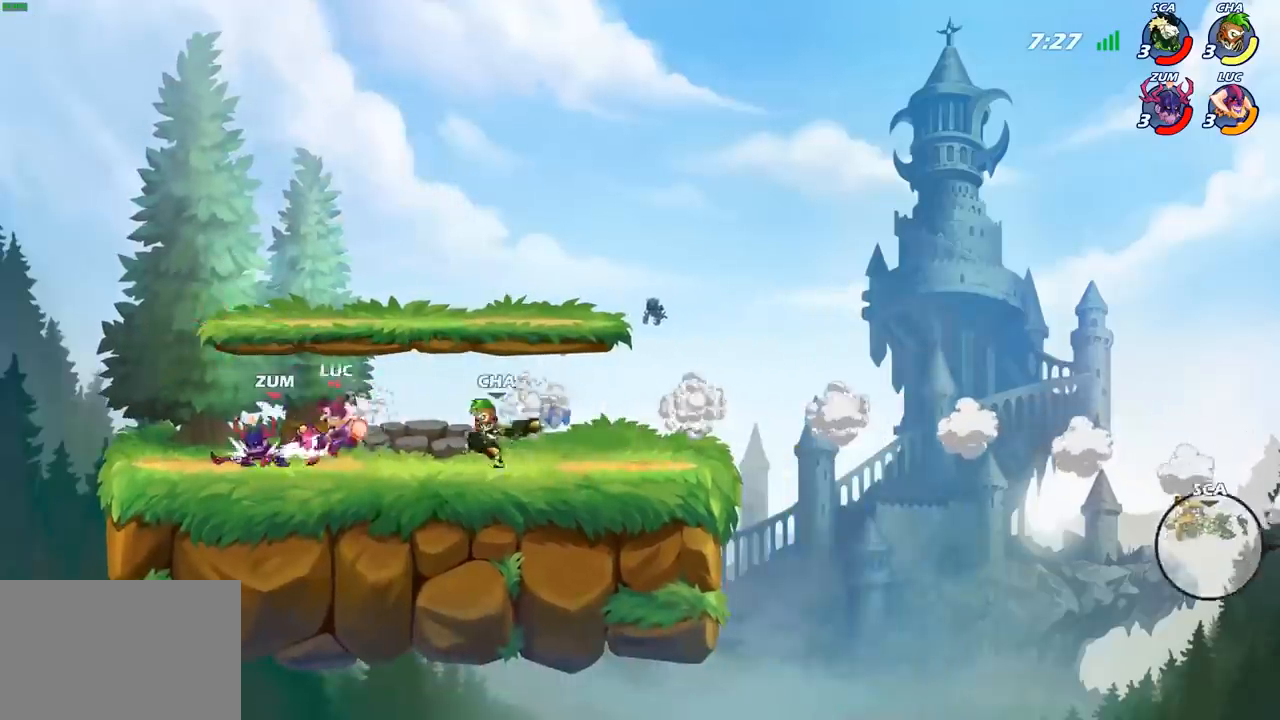
{"buttons": [], "left_stick": "down-right", "right_stick": "center", "events": [[17, "R2", "down"], [33, "CROSS", "down"], [167, "CROSS", "up"], [167, "R2", "up"], [217, "left_stick", "up-right"], [483, "left_stick", "down-right"]]}
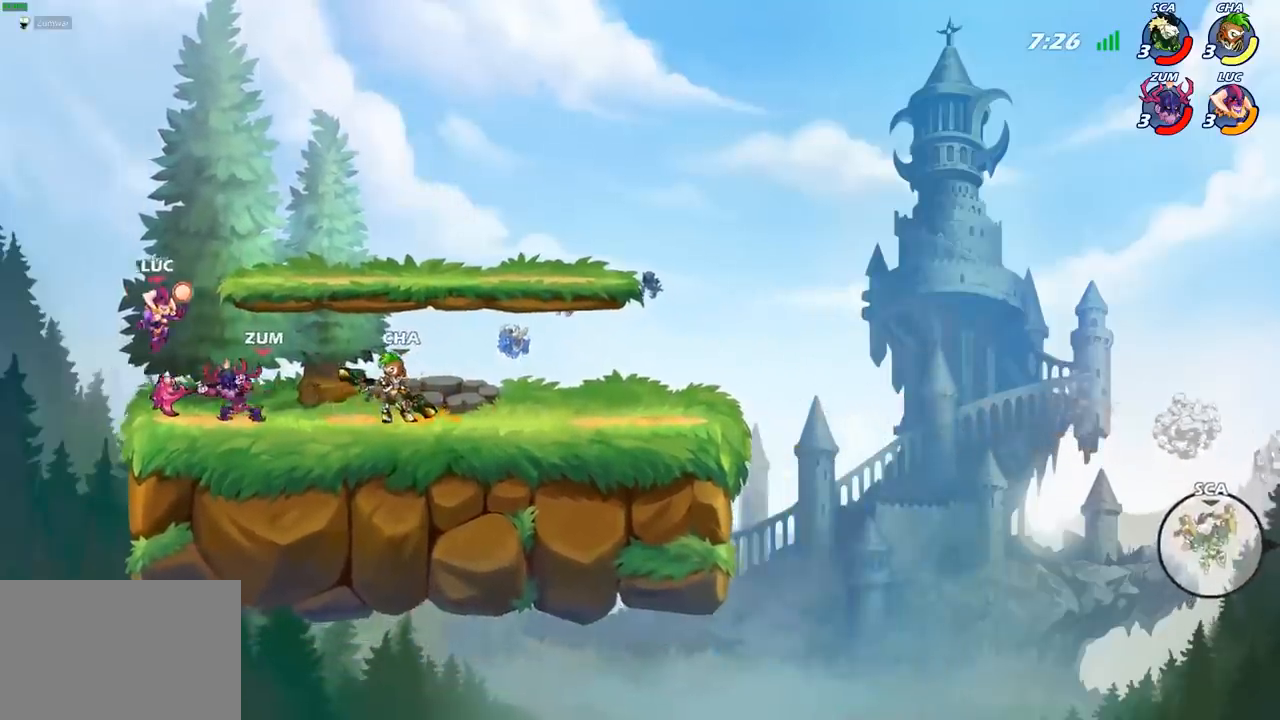
{"buttons": [], "left_stick": "right", "right_stick": "center", "events": [[133, "left_stick", "right"], [300, "R2", "down"], [500, "R2", "up"]]}
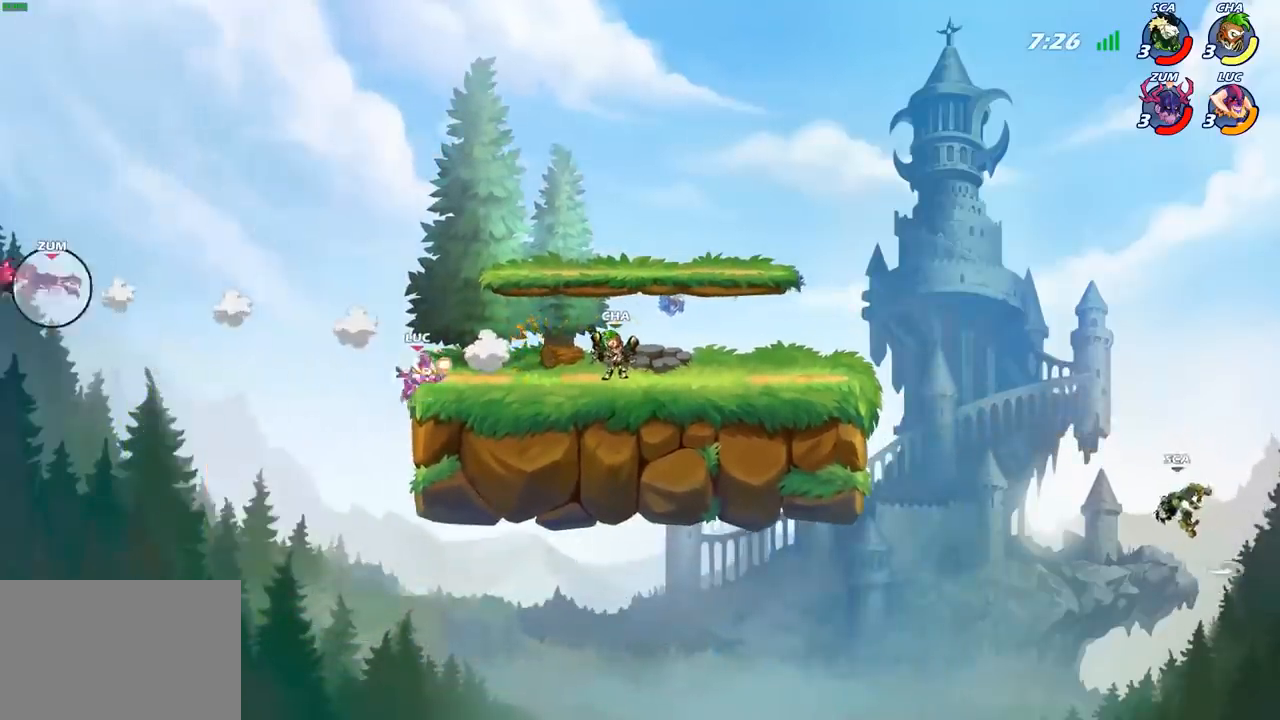
{"buttons": ["CROSS"], "left_stick": "right", "right_stick": "center", "events": [[83, "CROSS", "down"], [183, "CROSS", "up"], [300, "CROSS", "down"]]}
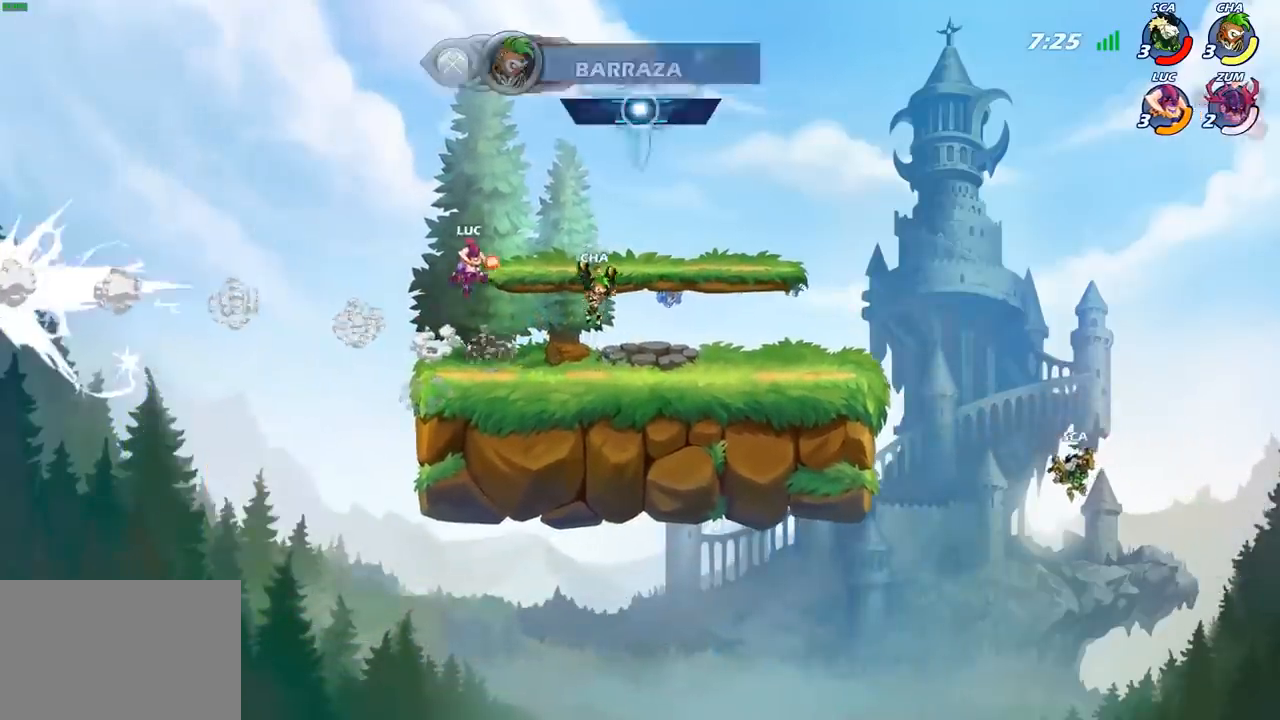
{"buttons": [], "left_stick": "up-left", "right_stick": "center", "events": [[33, "CROSS", "up"], [100, "SQUARE", "down"], [100, "left_stick", "down"], [183, "SQUARE", "up"], [283, "left_stick", "left"], [500, "left_stick", "up-left"]]}
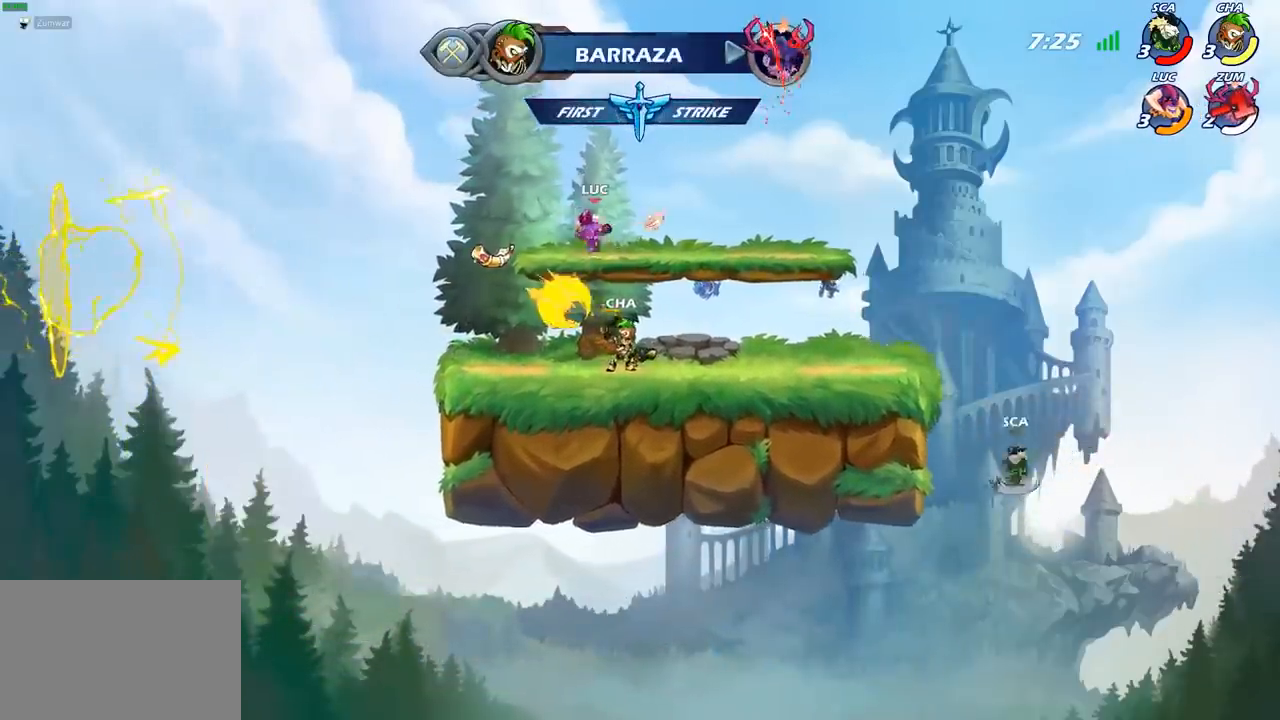
{"buttons": ["SQUARE"], "left_stick": "down-right", "right_stick": "center", "events": [[267, "left_stick", "down"], [483, "left_stick", "down-right"], [500, "SQUARE", "down"]]}
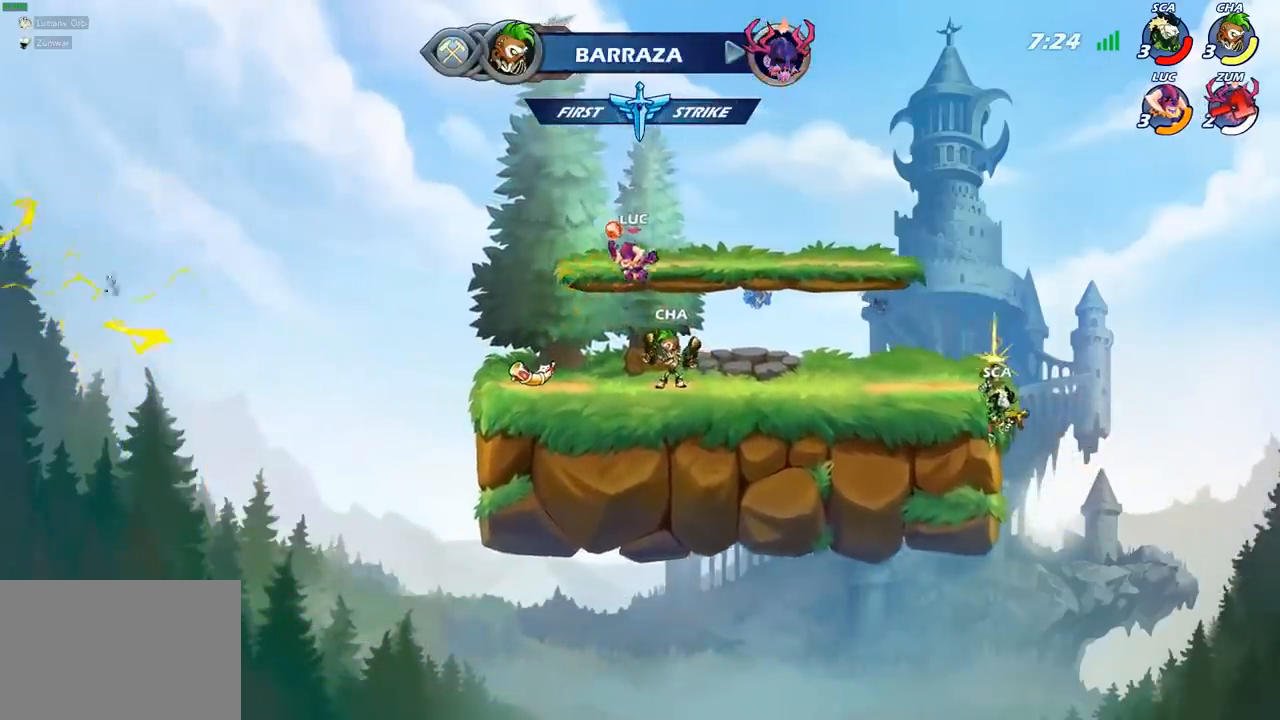
{"buttons": [], "left_stick": "left", "right_stick": "center", "events": [[17, "left_stick", "right"], [67, "SQUARE", "up"], [450, "left_stick", "center"], [500, "left_stick", "left"]]}
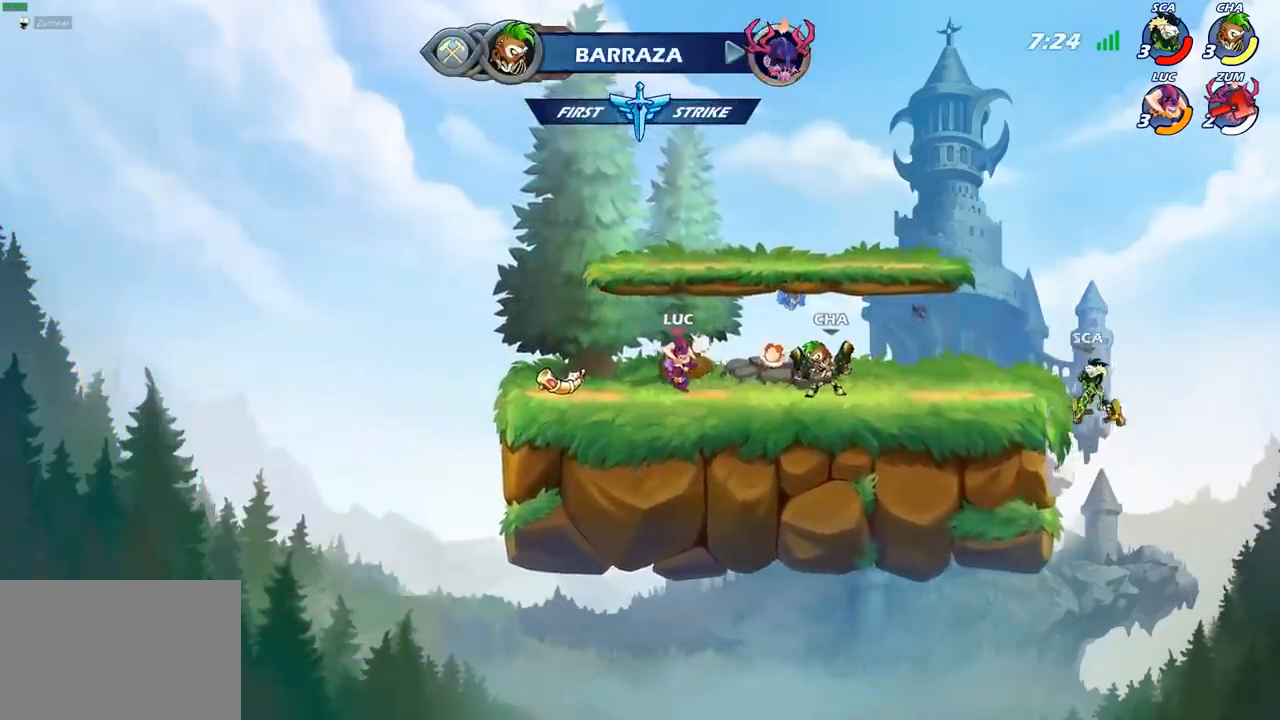
{"buttons": [], "left_stick": "down-left", "right_stick": "center", "events": [[133, "CROSS", "down"], [167, "R2", "down"], [200, "left_stick", "up-left"], [317, "CROSS", "up"], [367, "R2", "up"], [417, "left_stick", "down-left"]]}
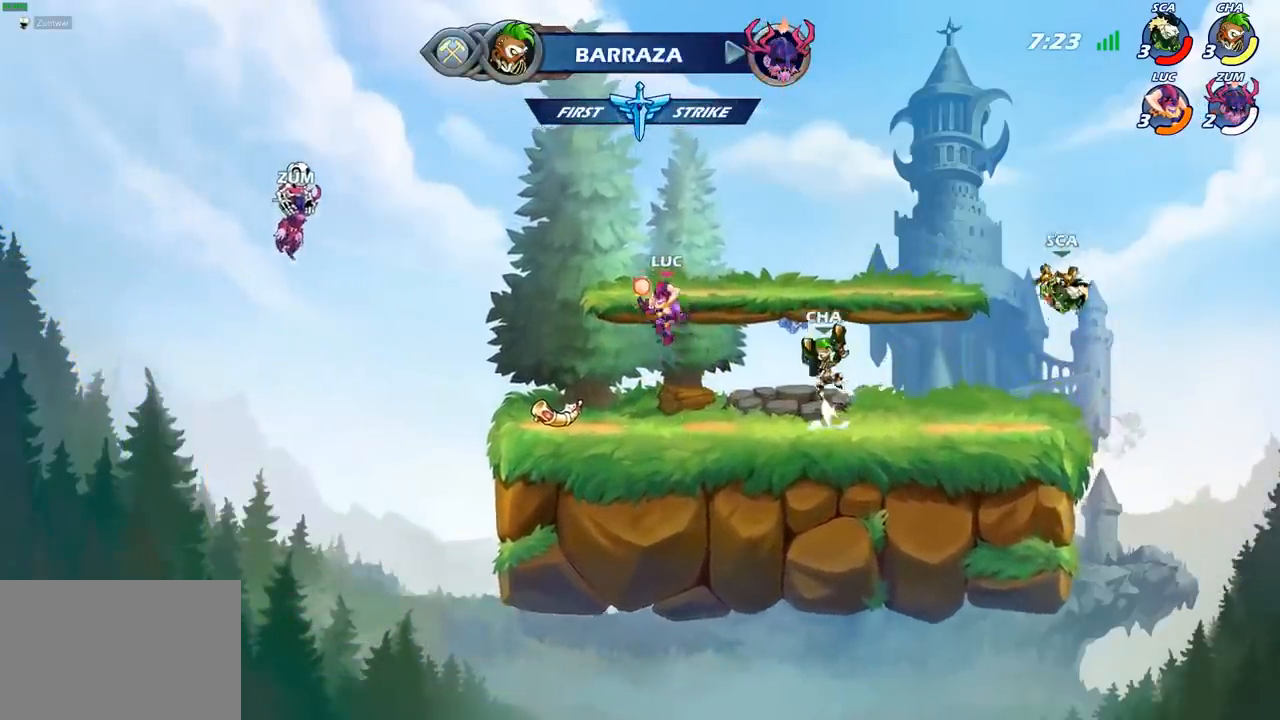
{"buttons": [], "left_stick": "down", "right_stick": "center", "events": [[50, "left_stick", "left"], [67, "R2", "down"], [333, "R2", "up"], [333, "left_stick", "down-right"], [500, "left_stick", "down"]]}
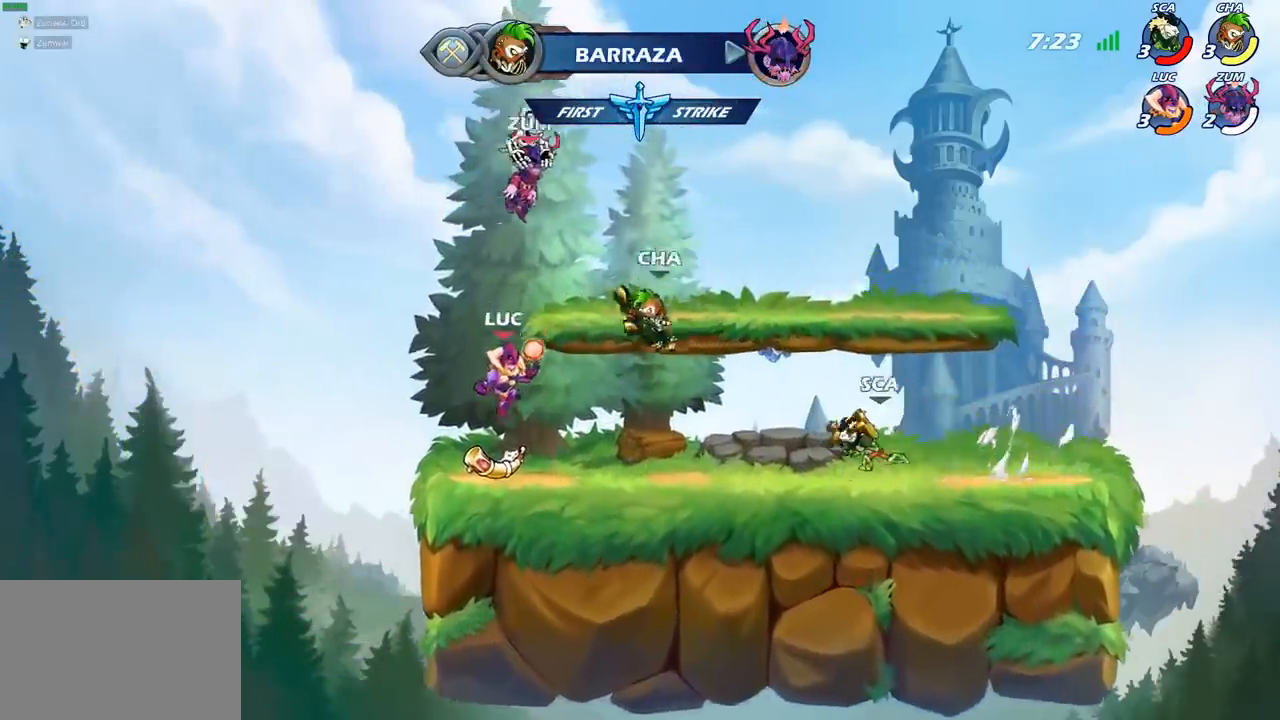
{"buttons": [], "left_stick": "up-right", "right_stick": "center", "events": [[17, "left_stick", "left"], [200, "left_stick", "right"], [250, "CIRCLE", "down"], [283, "left_stick", "center"], [317, "CIRCLE", "up"], [500, "left_stick", "up-right"]]}
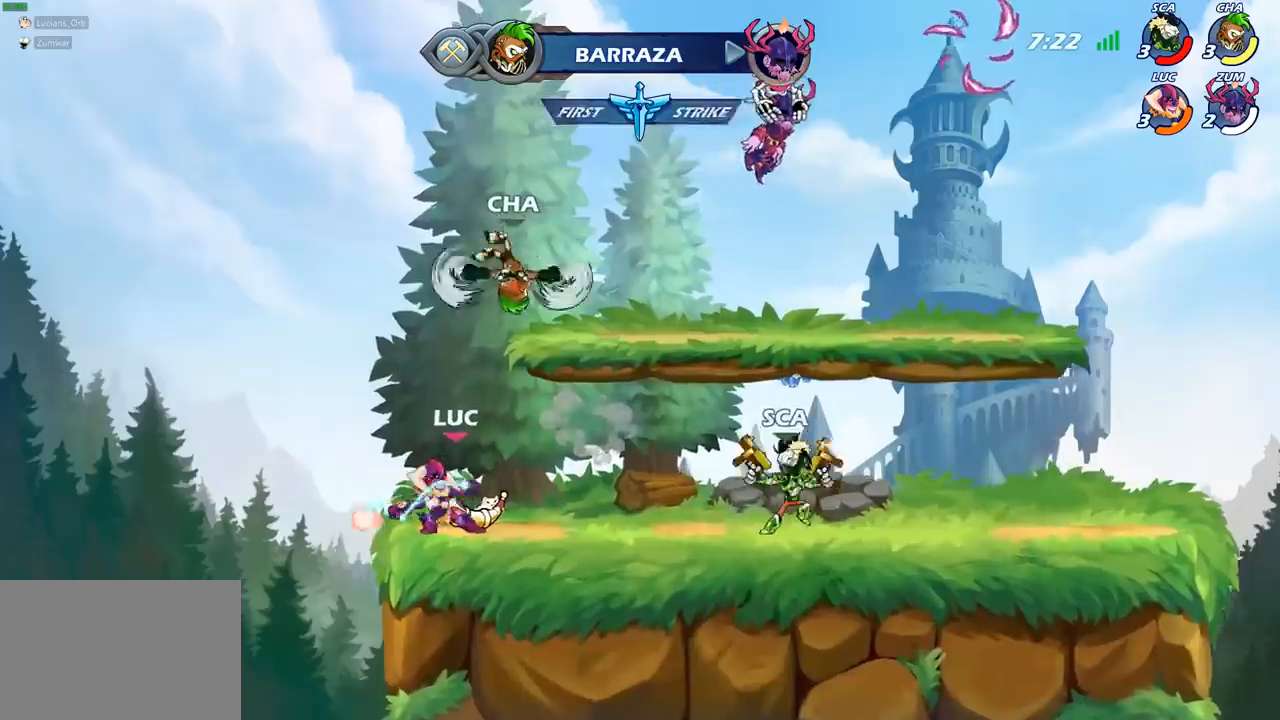
{"buttons": [], "left_stick": "center", "right_stick": "center", "events": [[167, "CIRCLE", "down"], [283, "CIRCLE", "up"], [317, "left_stick", "center"]]}
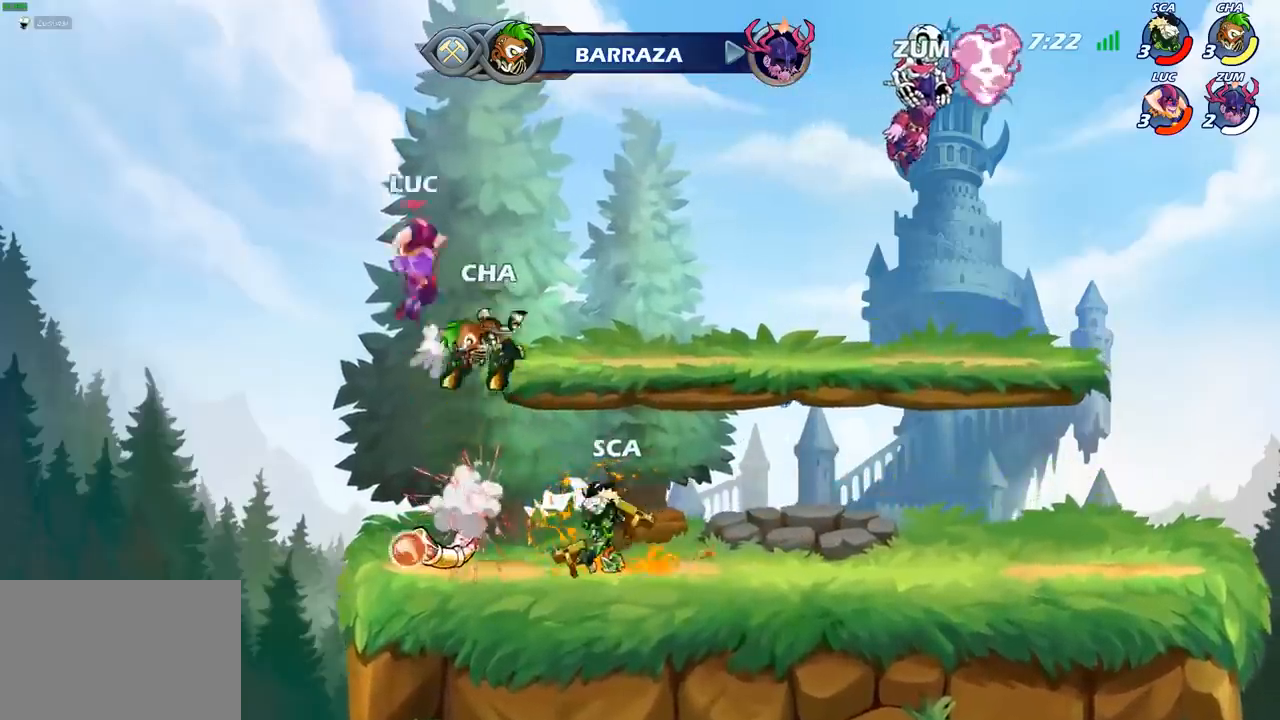
{"buttons": ["R2"], "left_stick": "down-right", "right_stick": "center", "events": [[117, "left_stick", "left"], [267, "R2", "down"], [300, "left_stick", "down-left"], [500, "left_stick", "down-right"]]}
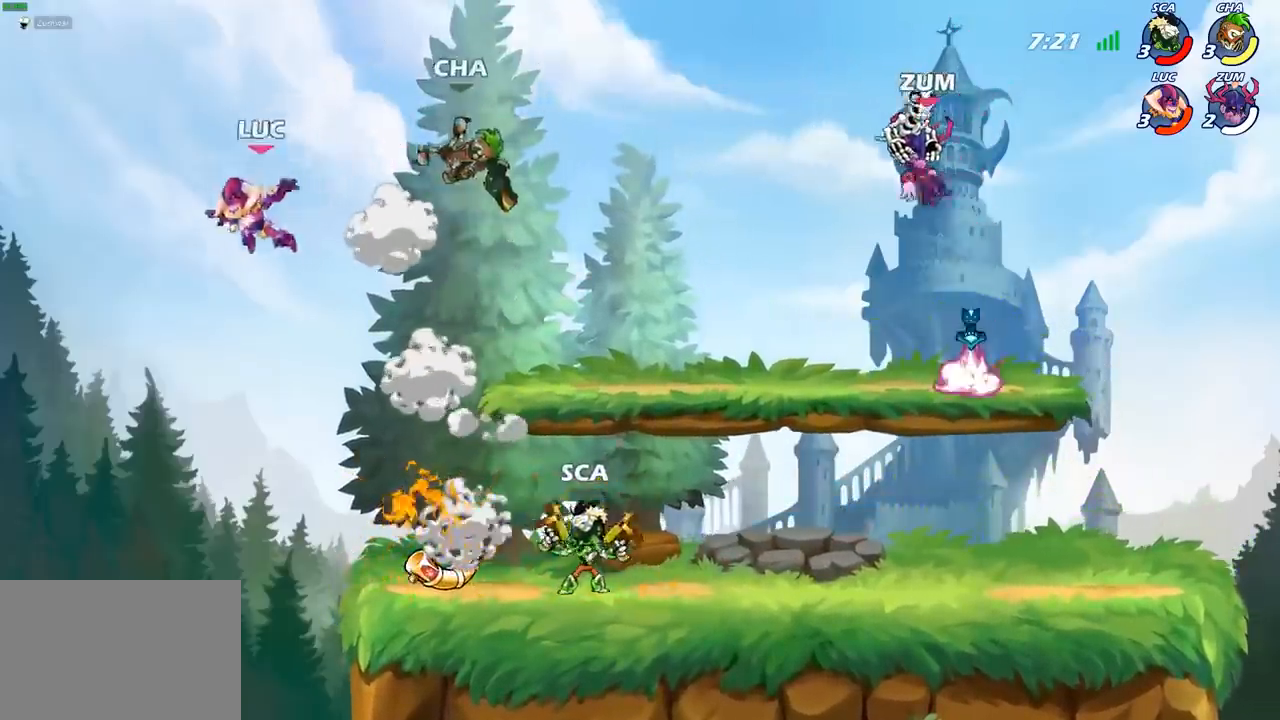
{"buttons": [], "left_stick": "right", "right_stick": "center", "events": [[50, "left_stick", "right"], [100, "R2", "up"], [217, "CROSS", "down"], [367, "CROSS", "up"]]}
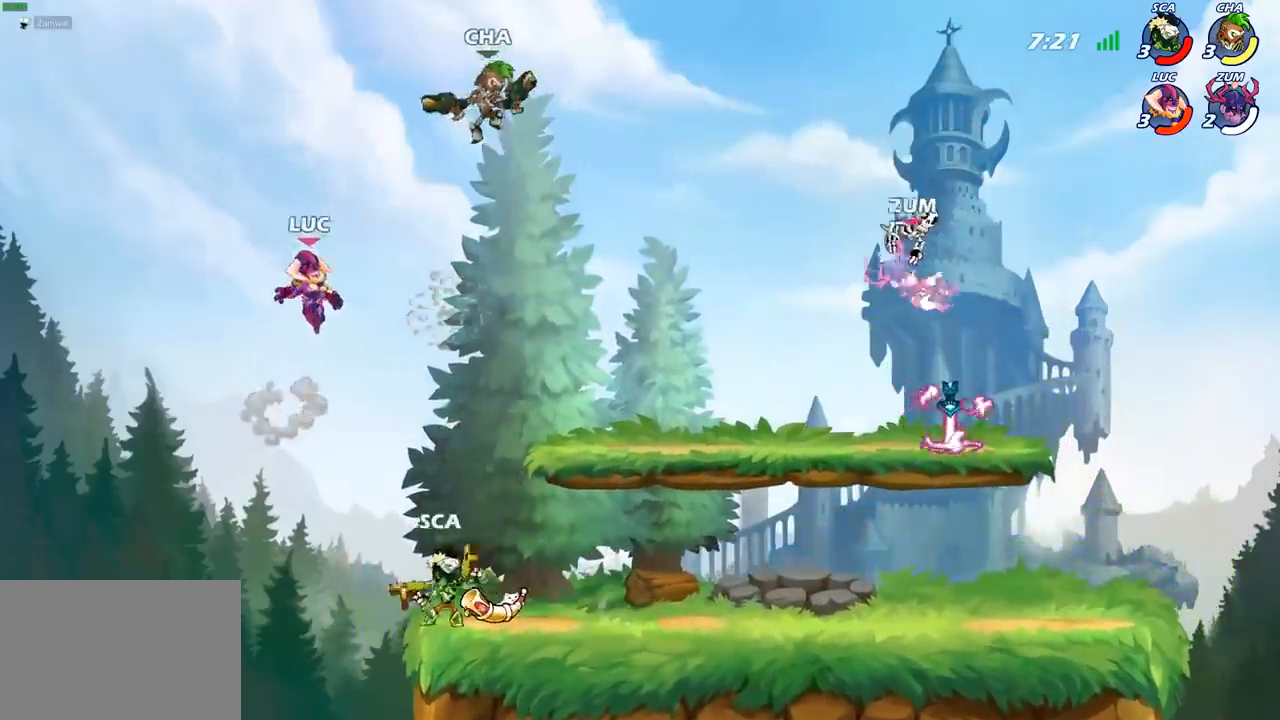
{"buttons": ["CIRCLE"], "left_stick": "right", "right_stick": "center", "events": [[400, "CIRCLE", "down"]]}
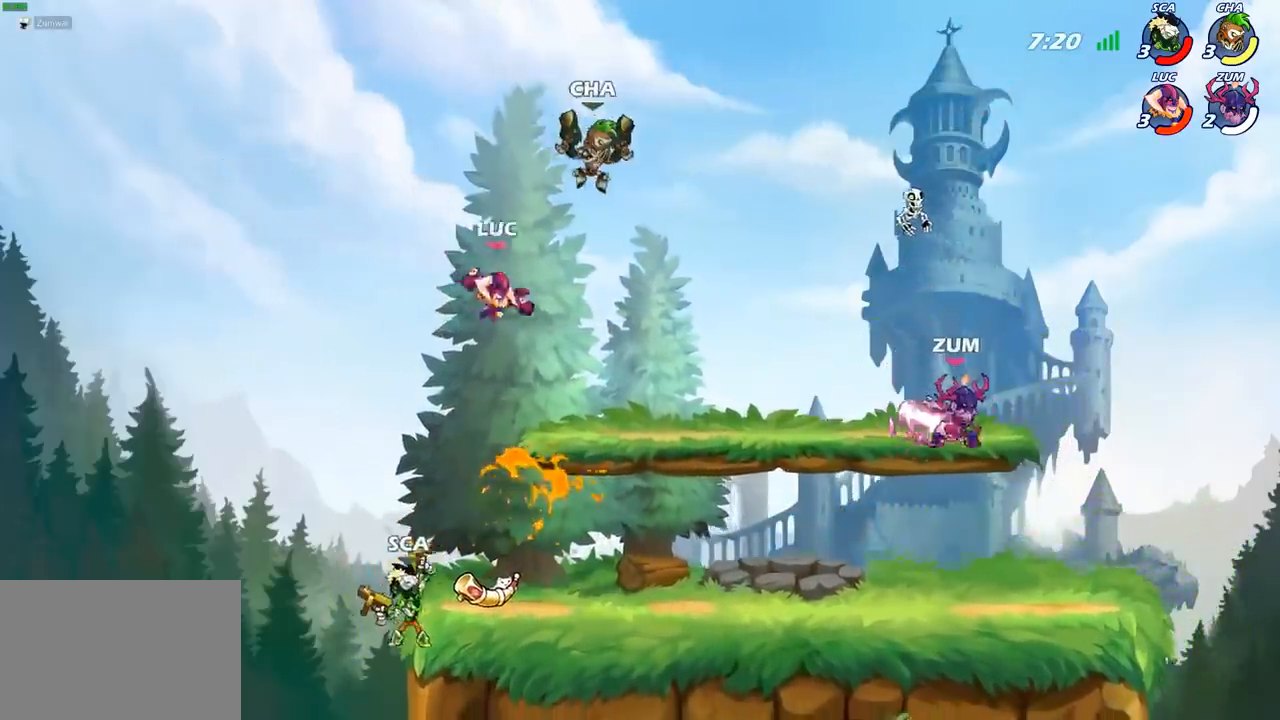
{"buttons": [], "left_stick": "left", "right_stick": "center", "events": [[17, "CIRCLE", "up"], [333, "left_stick", "up"], [450, "left_stick", "left"]]}
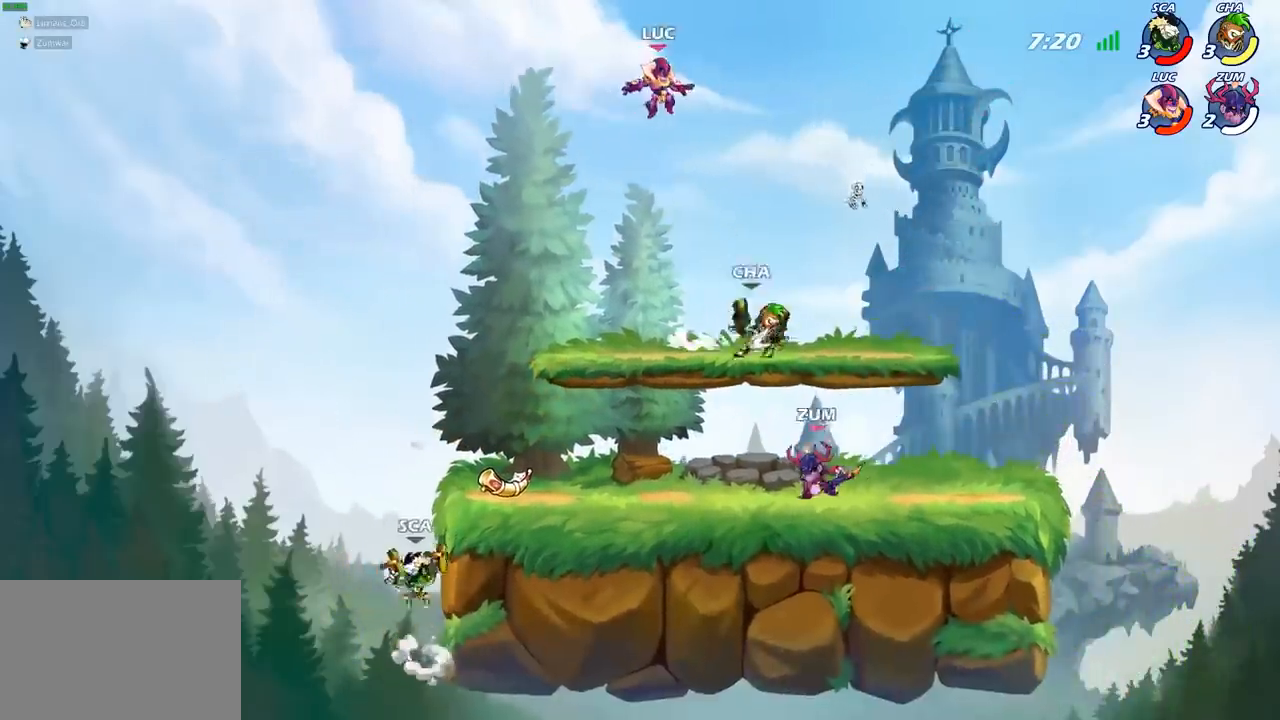
{"buttons": [], "left_stick": "down-left", "right_stick": "center", "events": [[117, "left_stick", "down-left"]]}
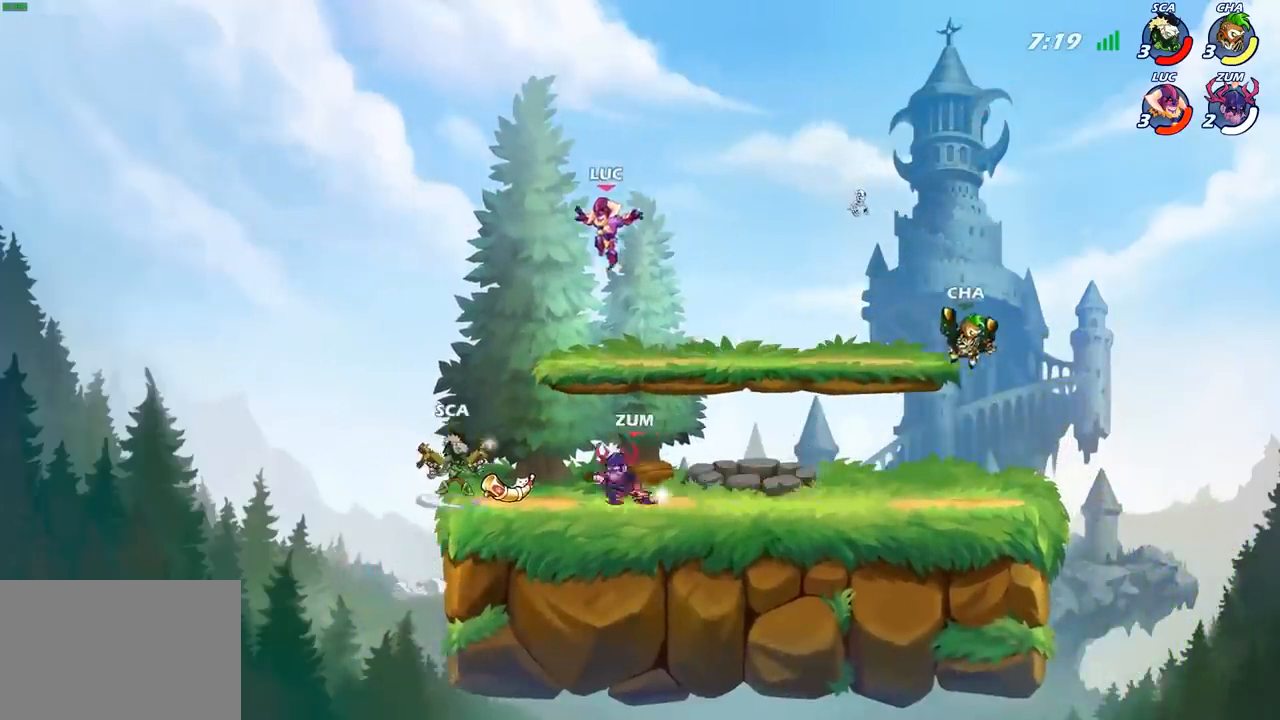
{"buttons": [], "left_stick": "center", "right_stick": "center", "events": [[183, "R2", "down"], [233, "left_stick", "right"], [400, "left_stick", "up"], [483, "R2", "up"], [483, "left_stick", "center"]]}
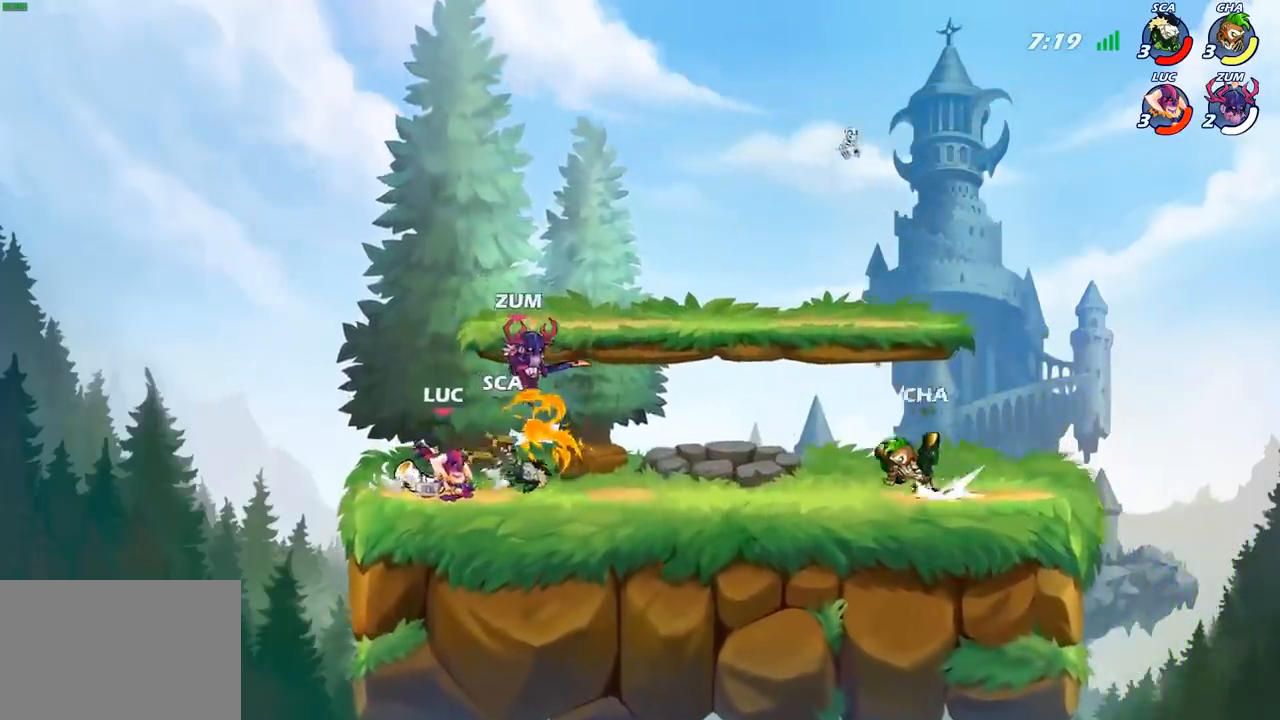
{"buttons": [], "left_stick": "center", "right_stick": "center", "events": [[67, "left_stick", "left"], [150, "left_stick", "right"], [267, "SQUARE", "down"], [300, "left_stick", "center"], [367, "SQUARE", "up"]]}
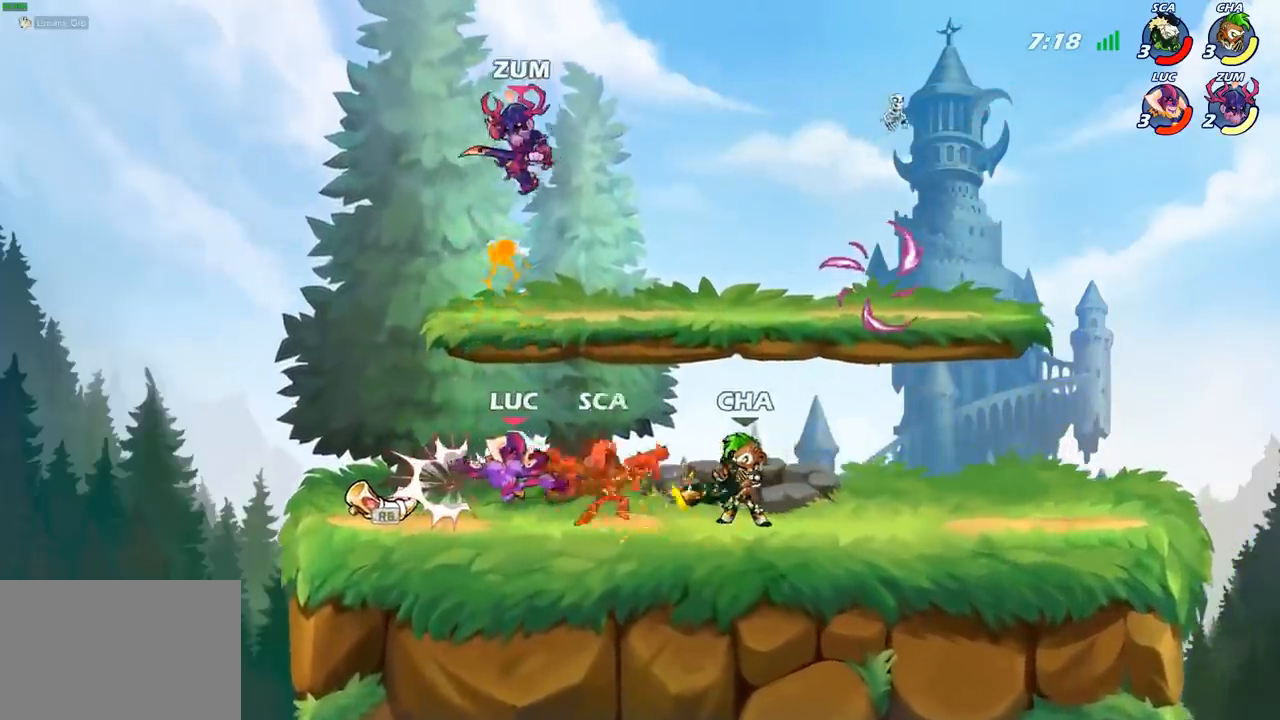
{"buttons": [], "left_stick": "center", "right_stick": "center", "events": [[67, "left_stick", "left"], [200, "R2", "down"], [350, "R2", "up"], [500, "left_stick", "center"]]}
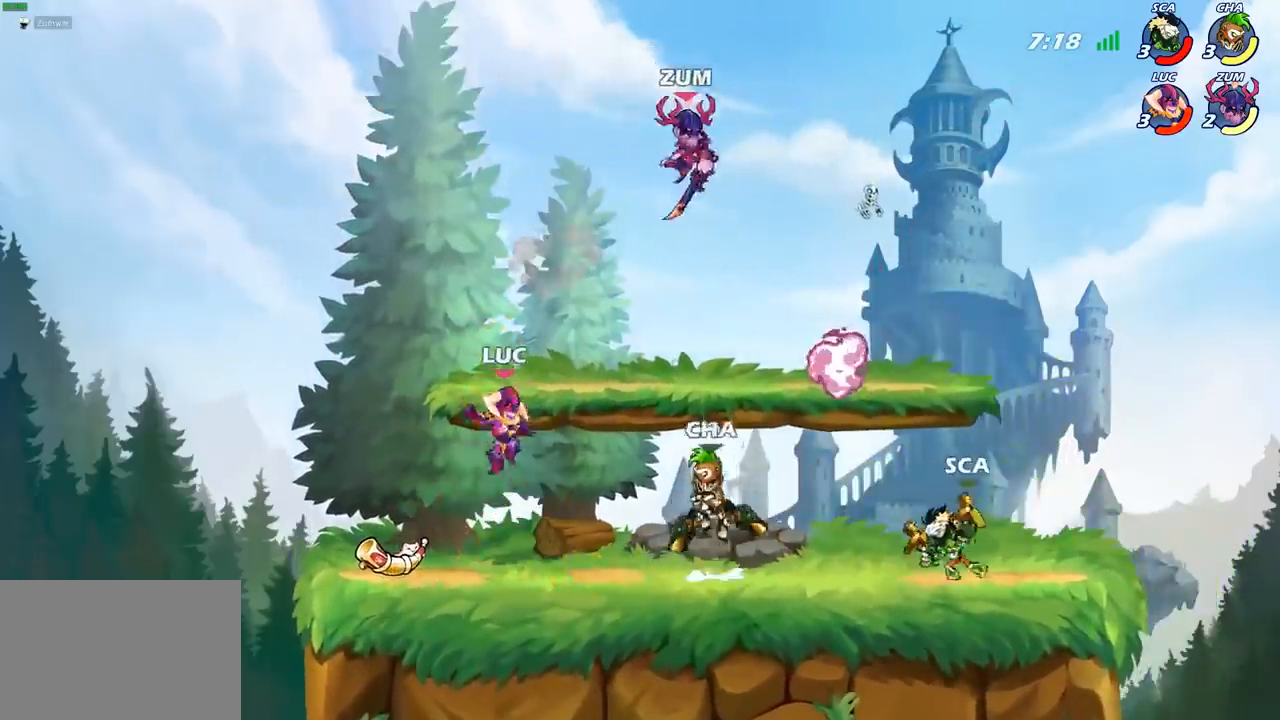
{"buttons": [], "left_stick": "right", "right_stick": "center", "events": [[67, "left_stick", "left"], [150, "R2", "down"], [183, "left_stick", "down-left"], [200, "CROSS", "down"], [233, "CROSS", "up"], [433, "left_stick", "down-right"], [483, "R2", "up"], [483, "left_stick", "right"]]}
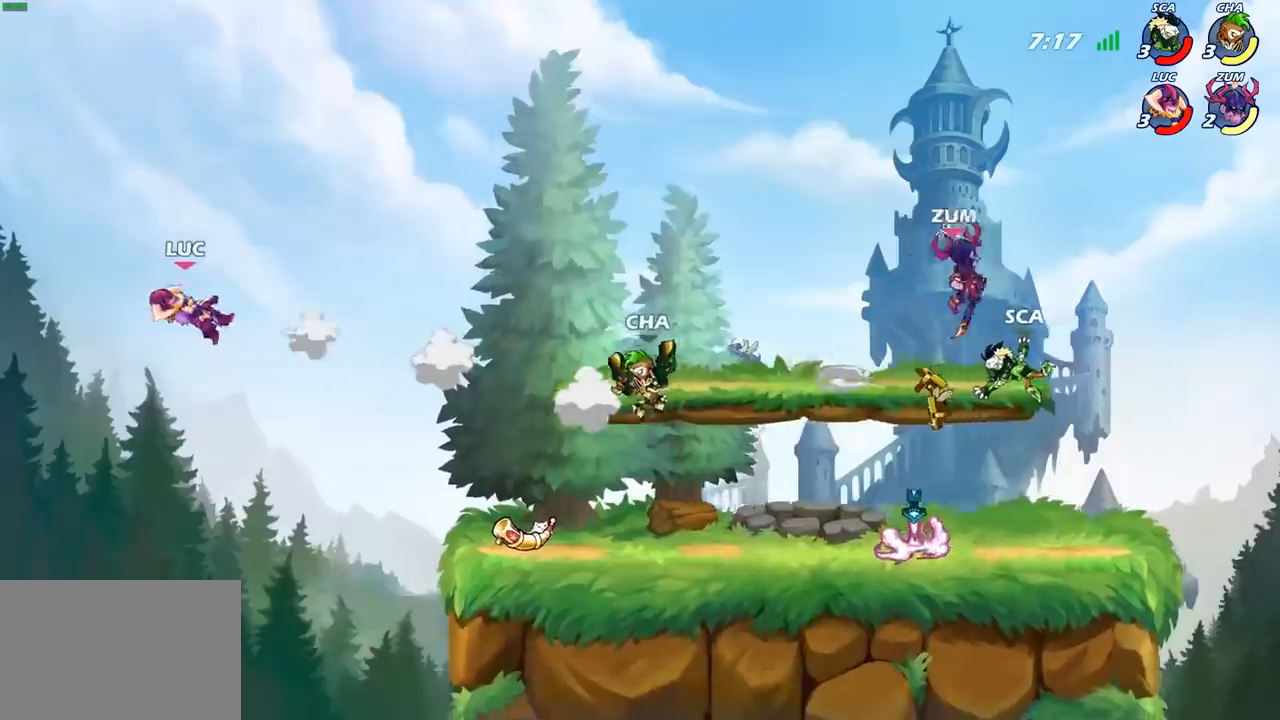
{"buttons": [], "left_stick": "right", "right_stick": "center", "events": [[83, "R2", "down"], [200, "R2", "up"], [300, "R2", "down"], [483, "R2", "up"]]}
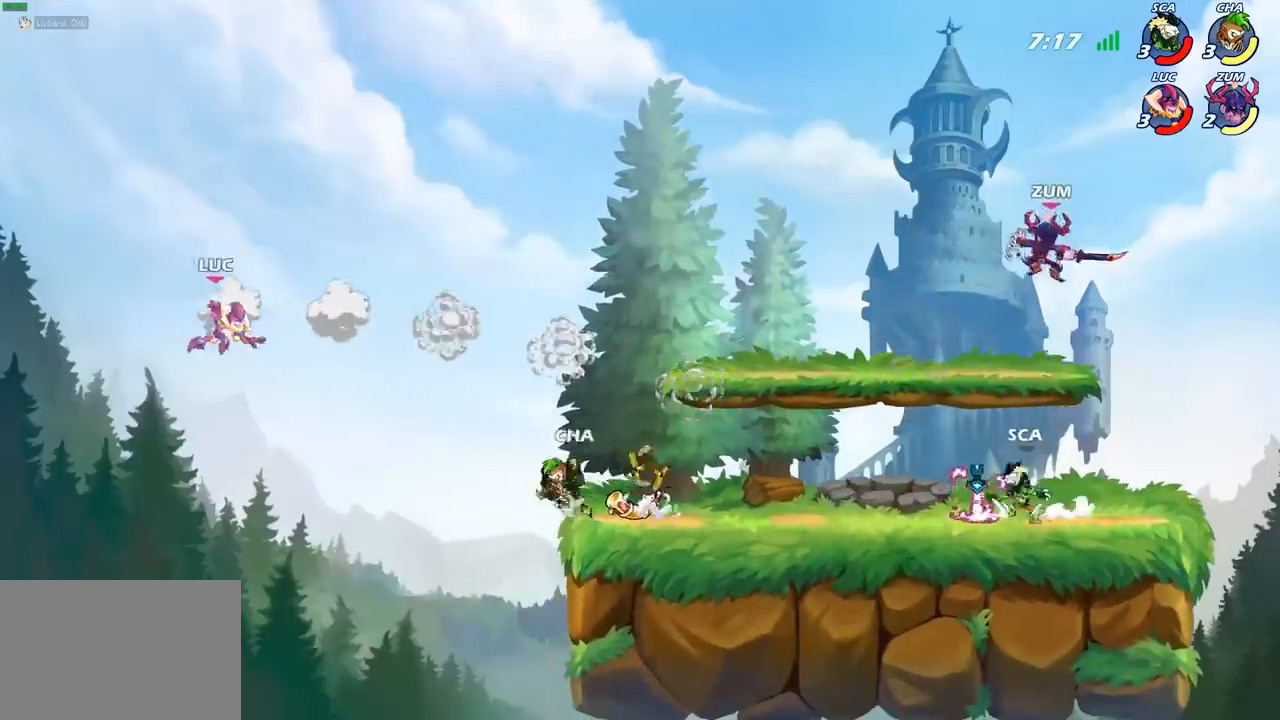
{"buttons": [], "left_stick": "up-left", "right_stick": "center", "events": [[200, "CIRCLE", "down"], [317, "CIRCLE", "up"], [467, "left_stick", "up-left"]]}
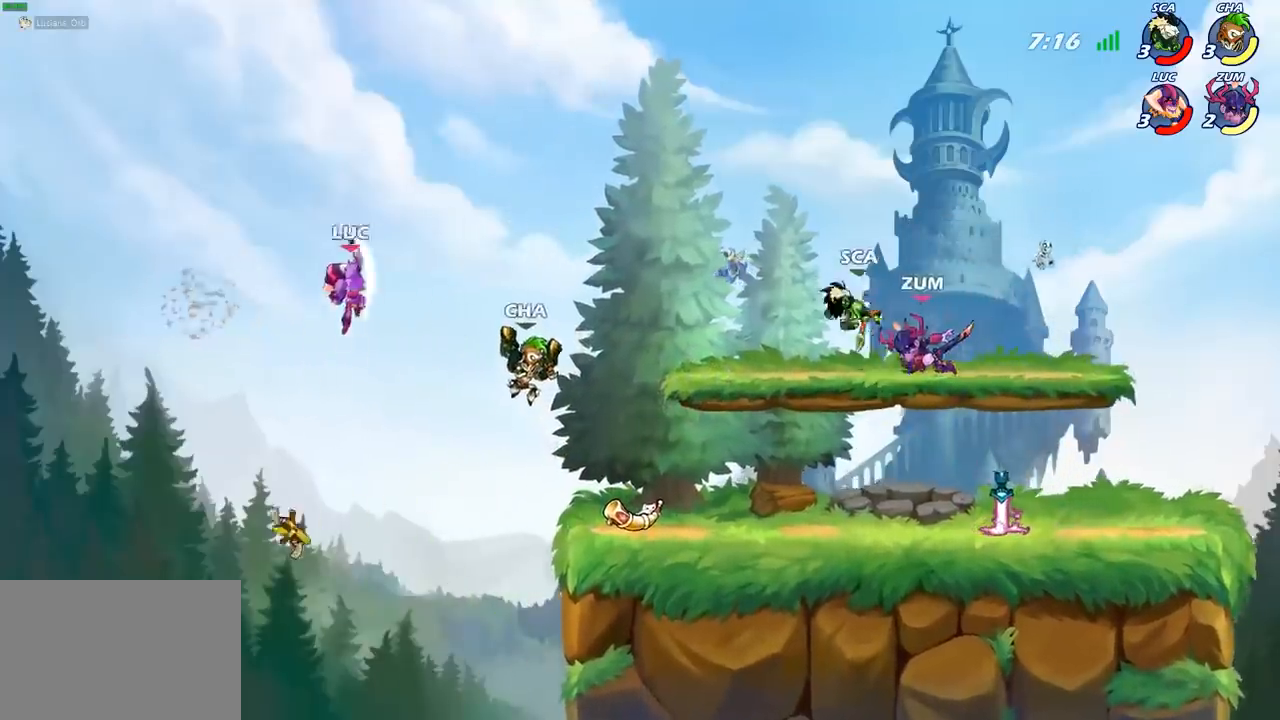
{"buttons": [], "left_stick": "down-left", "right_stick": "center", "events": [[367, "left_stick", "down-left"]]}